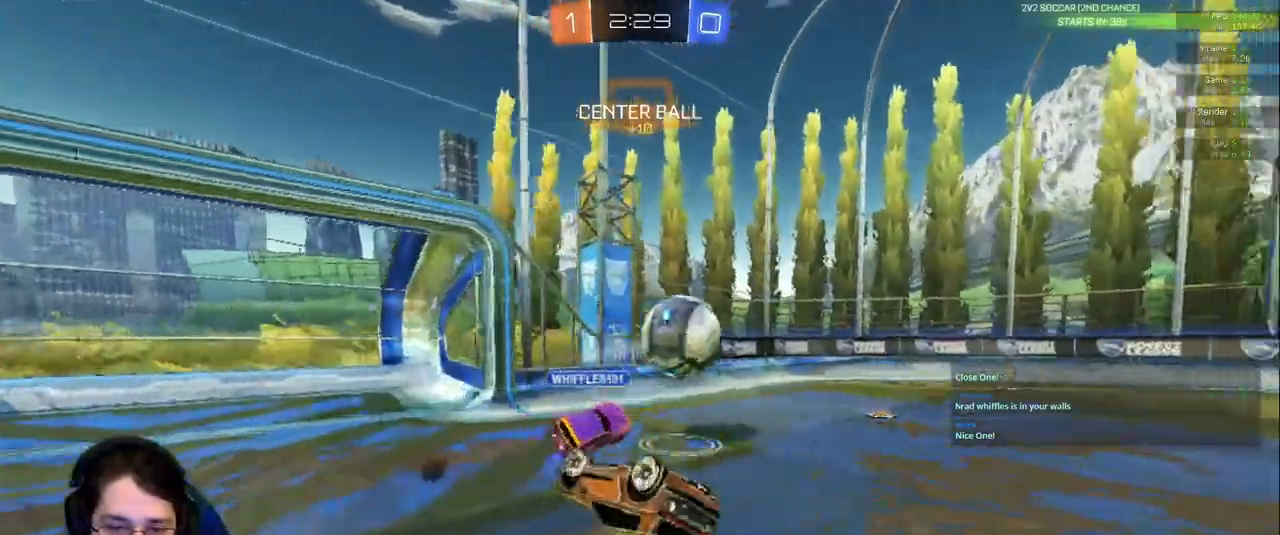
Gameplay with a controller (PlayStation layout); each line is a JSON object with the inputs held at the frame after it (dt_ms = milliseconds from this image to that frame). "events" lists button and stick changes between this image and that frame as [ms after this image, input, new state], when the widget could be followed in between. Not read: L3 R2 R3.
{"dt_ms": 500, "buttons": [], "left_stick": "right", "right_stick": "center", "events": [[17, "left_stick", "right"], [50, "R1", "up"], [100, "TRIANGLE", "down"], [217, "TRIANGLE", "up"]]}
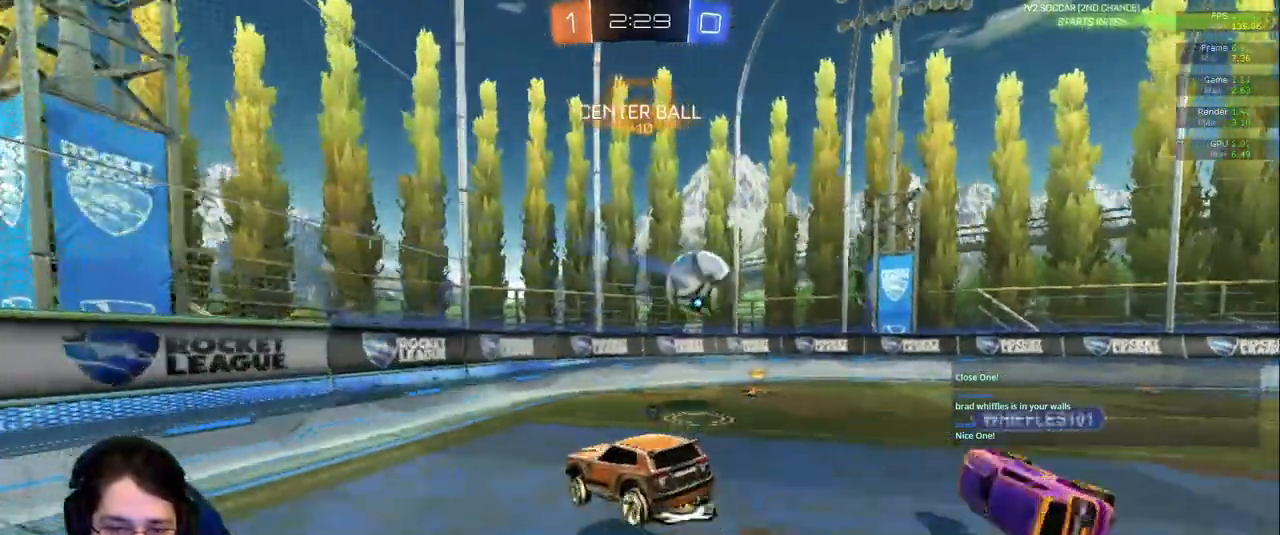
{"dt_ms": 500, "buttons": [], "left_stick": "center", "right_stick": "center", "events": [[483, "left_stick", "center"]]}
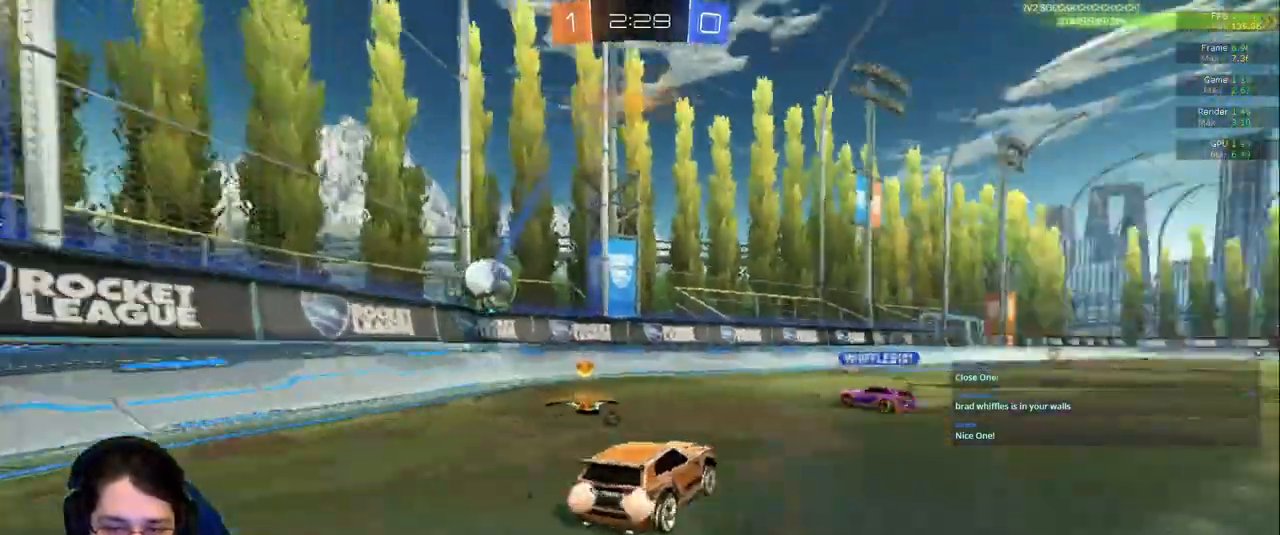
{"dt_ms": 500, "buttons": [], "left_stick": "right", "right_stick": "center", "events": [[17, "left_stick", "left"], [383, "left_stick", "right"]]}
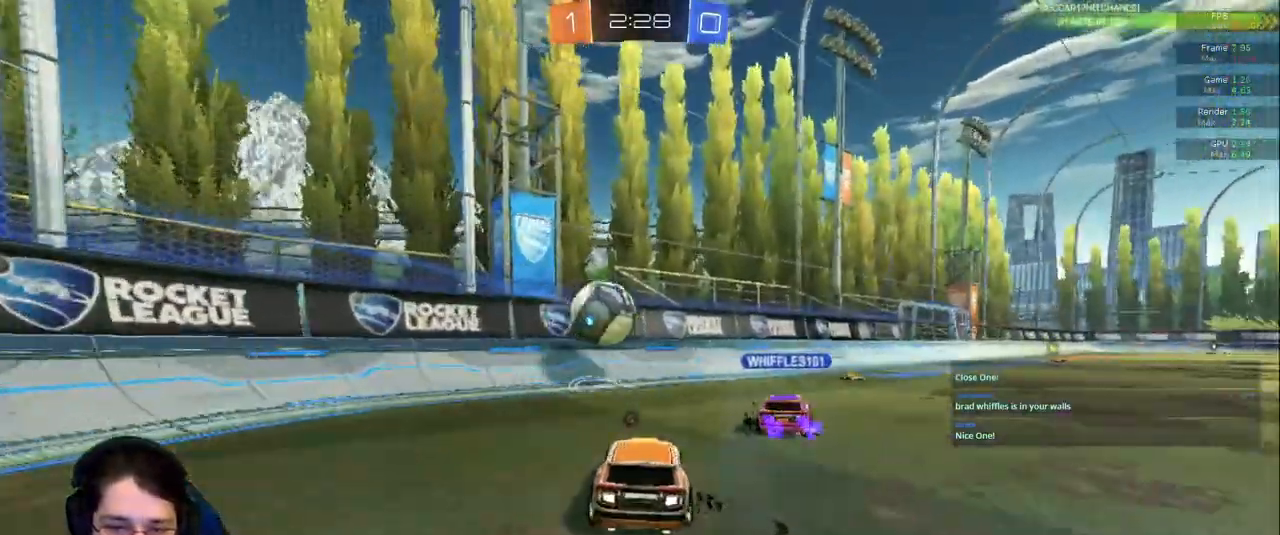
{"dt_ms": 1000, "buttons": [], "left_stick": "center", "right_stick": "center"}
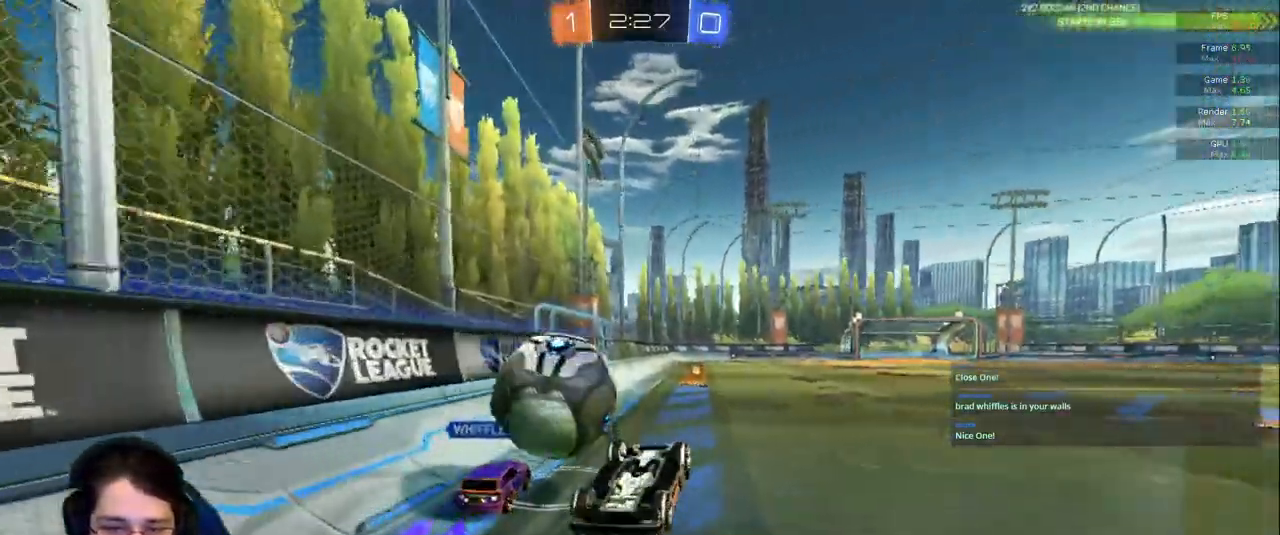
{"dt_ms": 500, "buttons": [], "left_stick": "right", "right_stick": "center", "events": [[183, "R1", "down"], [467, "left_stick", "right"], [483, "R1", "up"]]}